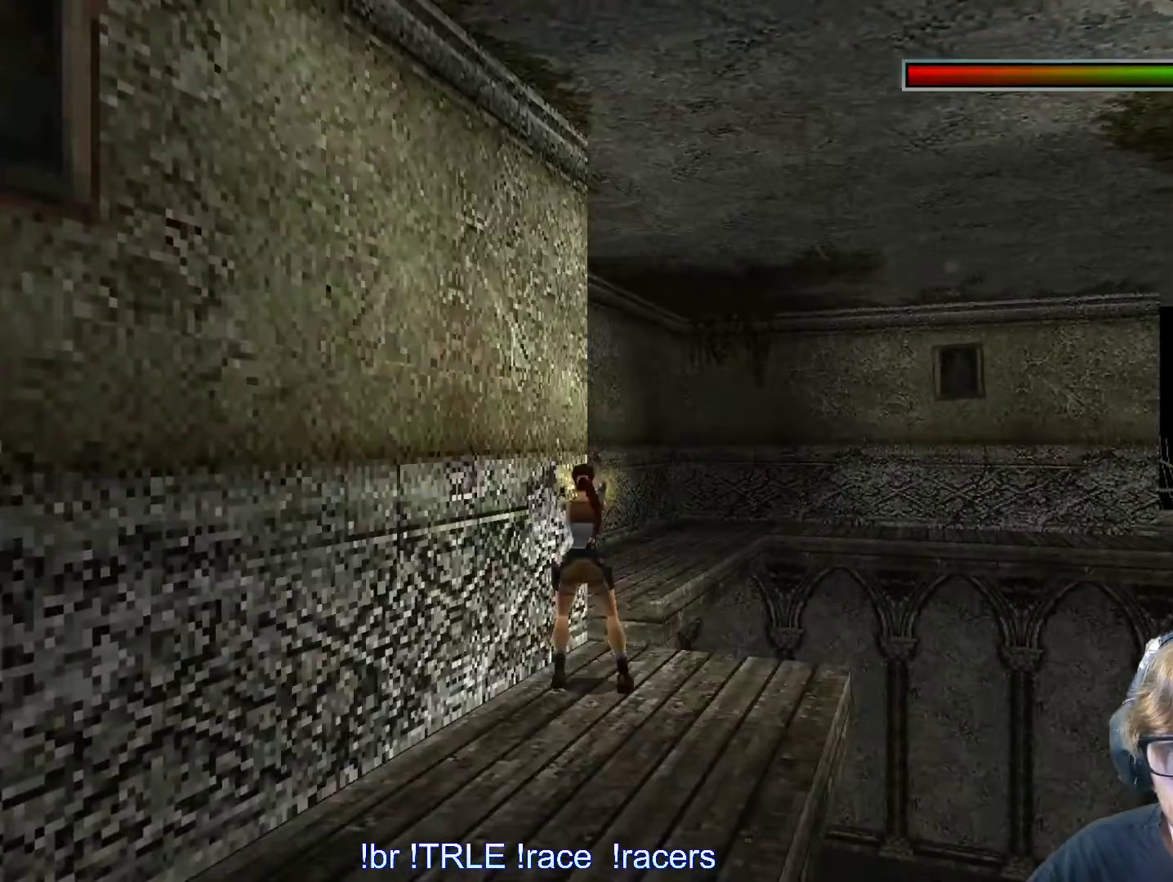
Gameplay with keyboard; each line is a JSON object with the keys held at the frame after it. "events" lists presses ("down") and releases ("up") of "0", "1", "2", "3", "4", "5", "6", "7", "8", "9", "alt", "ctrl_l", "ctrl_r", "dash", "down", "duck", "escape", "f2", "f3", "flare", "left", "load", "look", "return", "right", "roll", "save", "shift_l", "shift_r", "space", "stepl", "stepr" and "up" between this image and that frame as [ms after this image, input, new state], when the widget could be followed in between. No other keys are recorded. Mouse input is not recorded. Key names are as the overlay labels them; some are game actions (e.g. jump) rather than physical keys.
{"keys": ["ctrl_l"], "events": [[217, "right", "down"], [433, "right", "up"]]}
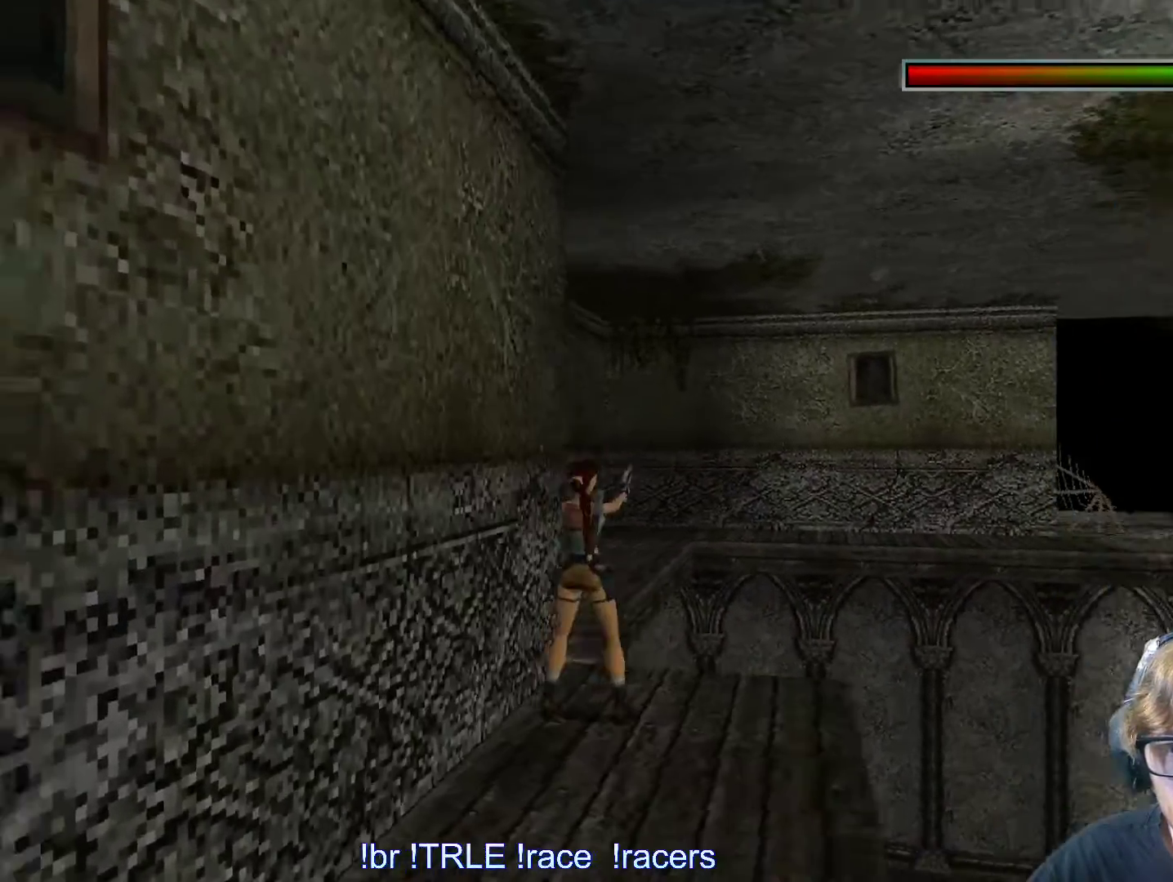
{"keys": ["ctrl_l", "shift_l", "up"], "events": [[217, "shift_l", "down"], [367, "up", "down"]]}
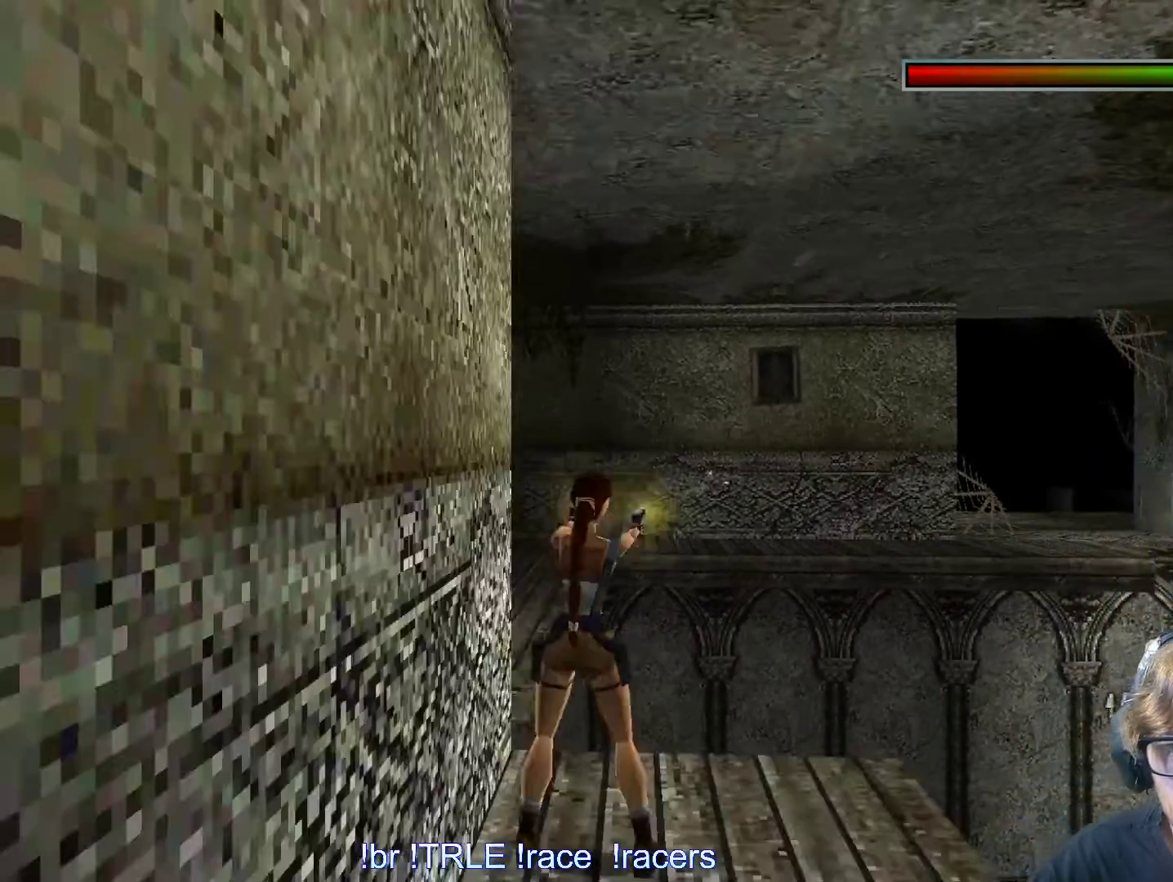
{"keys": ["ctrl_l", "left", "shift_l", "up"], "events": [[467, "left", "down"]]}
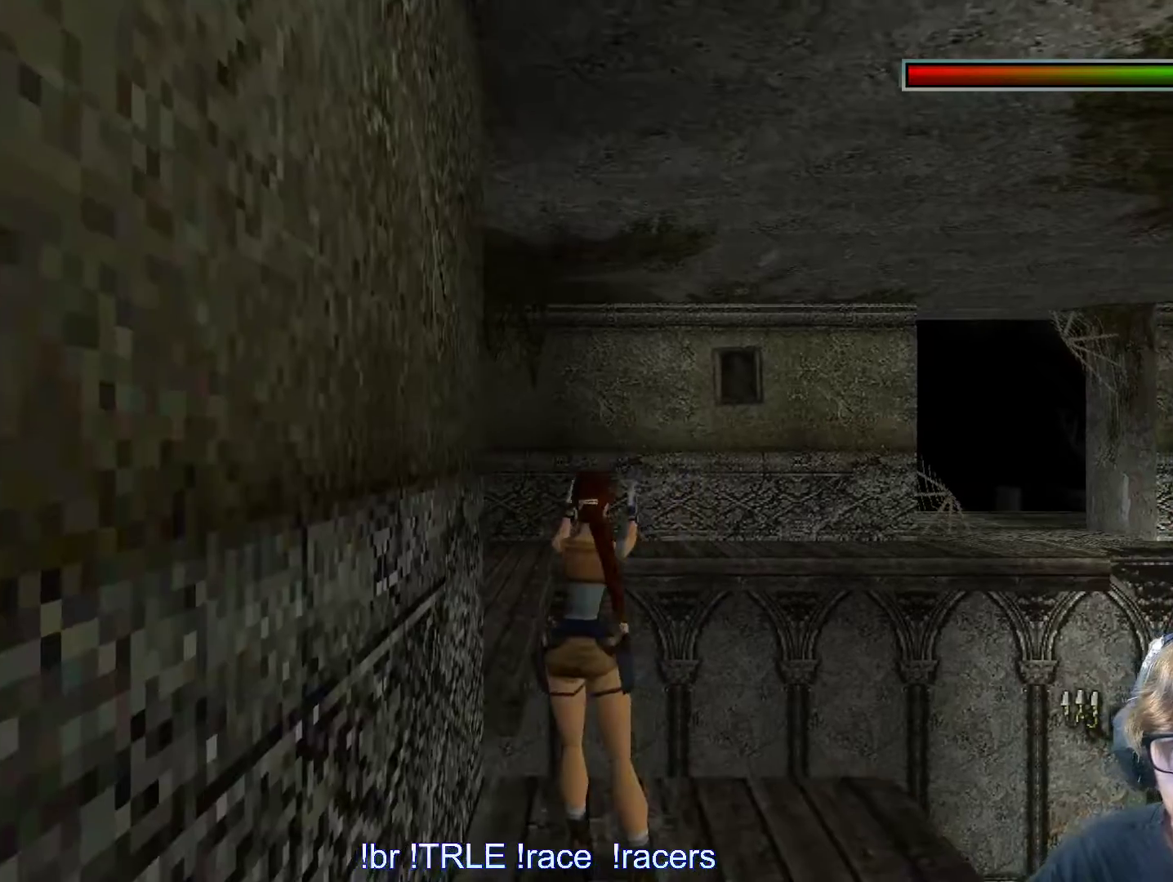
{"keys": ["ctrl_l", "shift_l"], "events": [[433, "up", "up"], [483, "left", "up"]]}
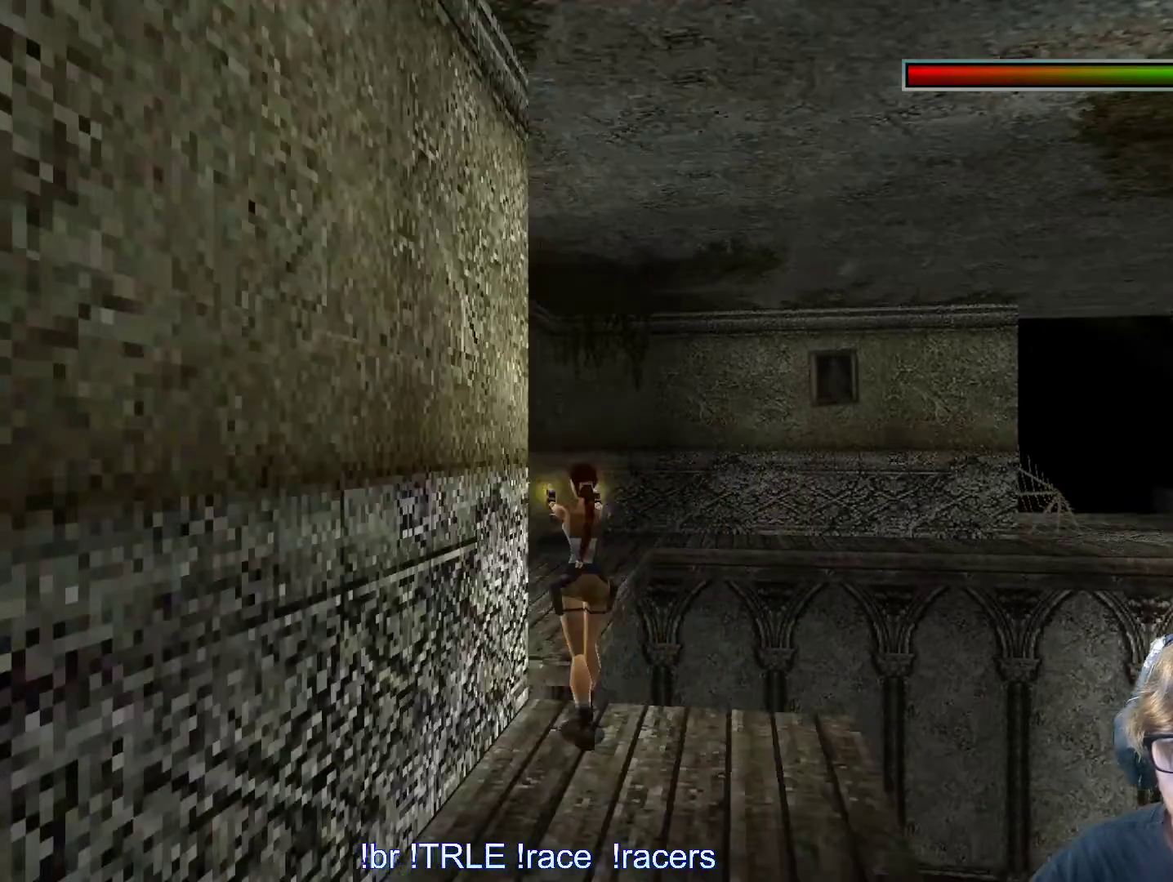
{"keys": ["ctrl_l", "shift_l"], "events": []}
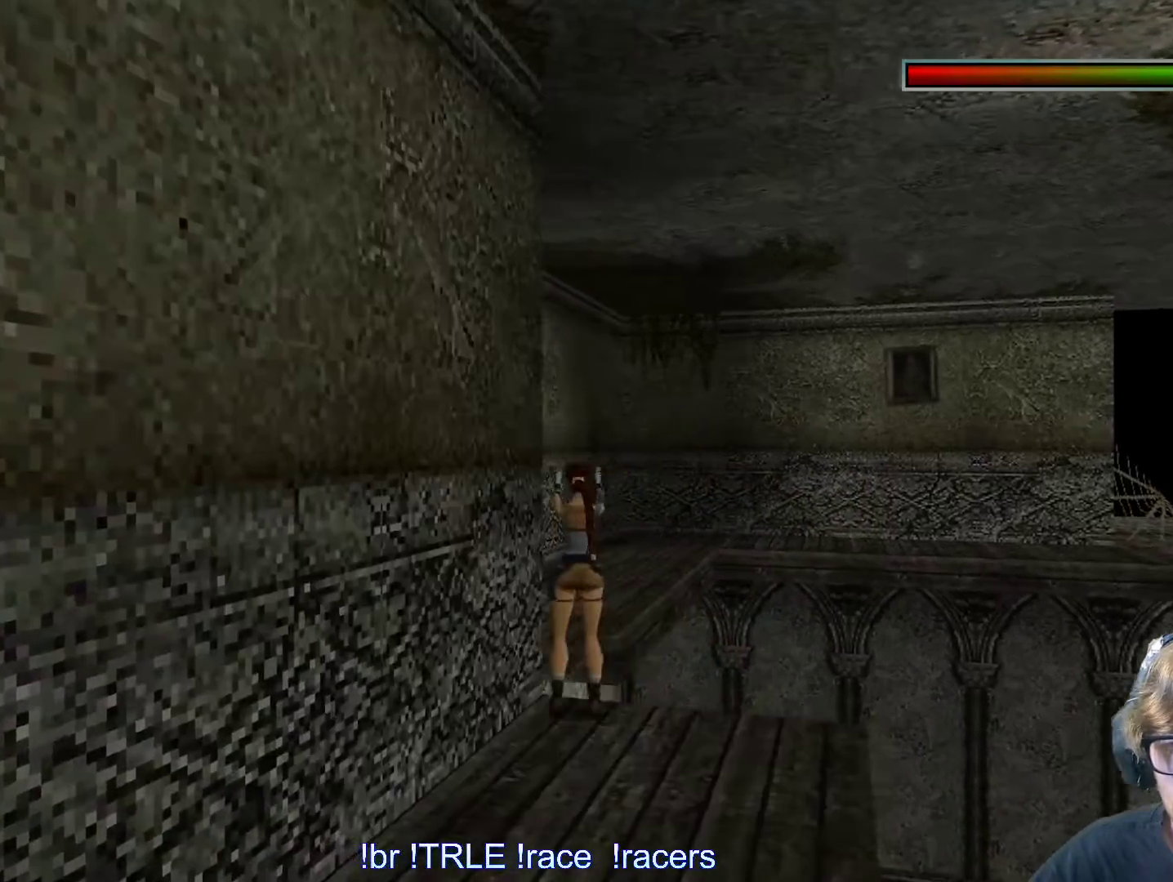
{"keys": ["ctrl_l"], "events": [[50, "shift_l", "up"]]}
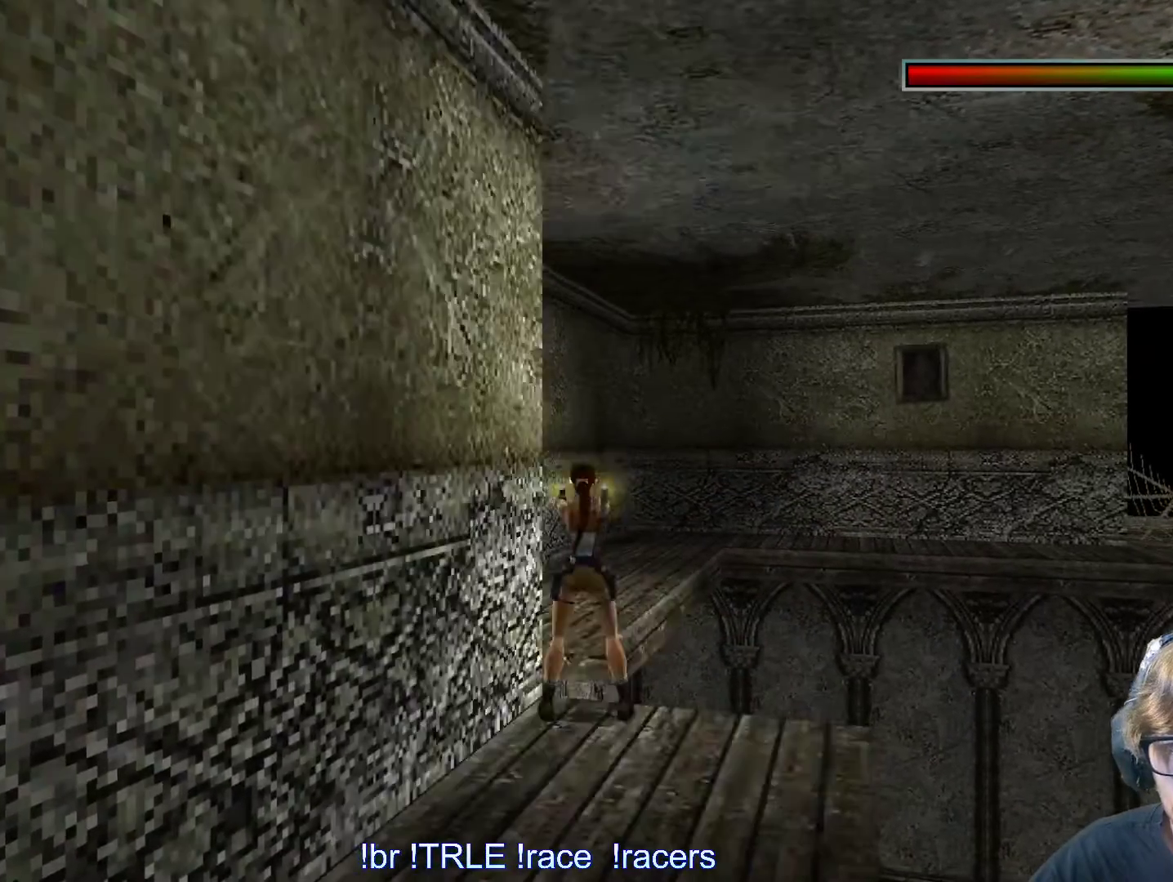
{"keys": ["ctrl_l", "up"]}
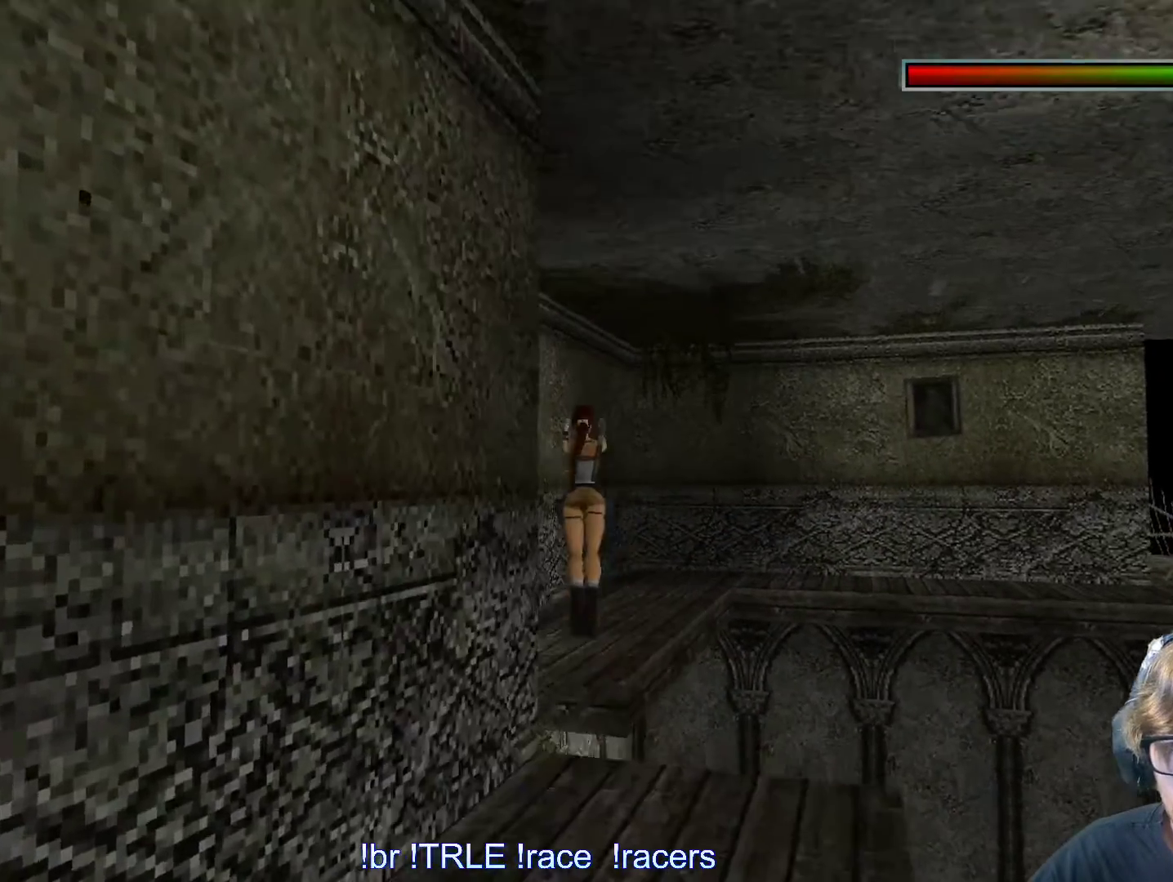
{"keys": ["ctrl_l", "left"], "events": [[183, "up", "up"], [317, "left", "down"]]}
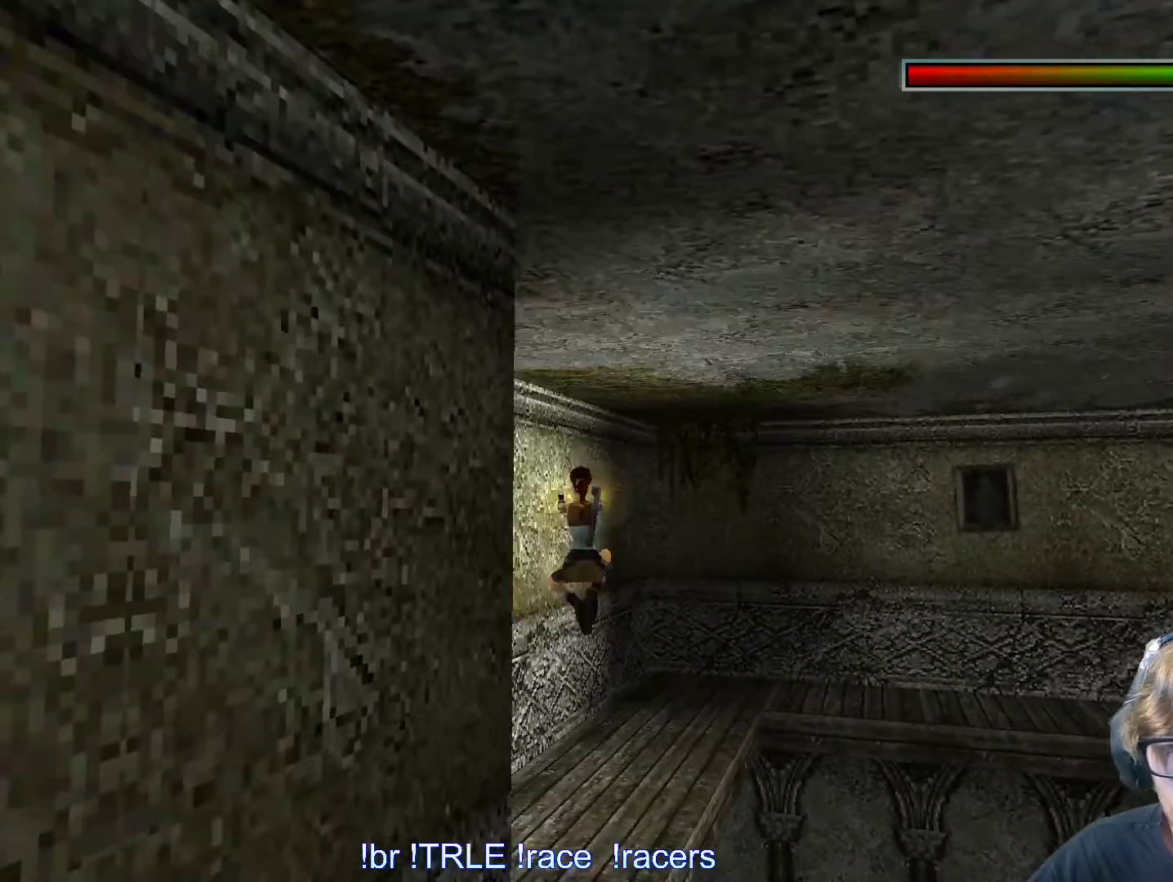
{"keys": ["ctrl_l"], "events": [[367, "left", "up"]]}
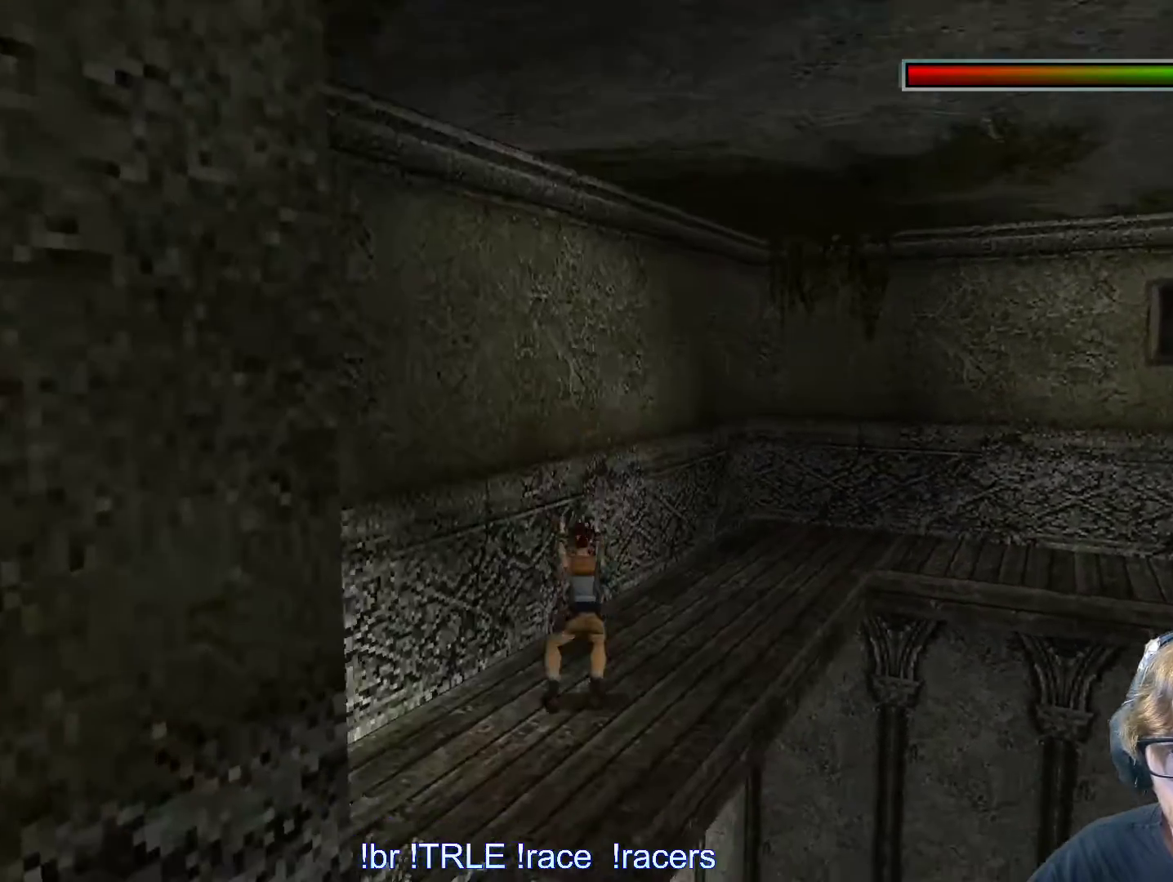
{"keys": ["ctrl_l", "up"], "events": [[17, "up", "down"], [150, "right", "down"], [500, "right", "up"]]}
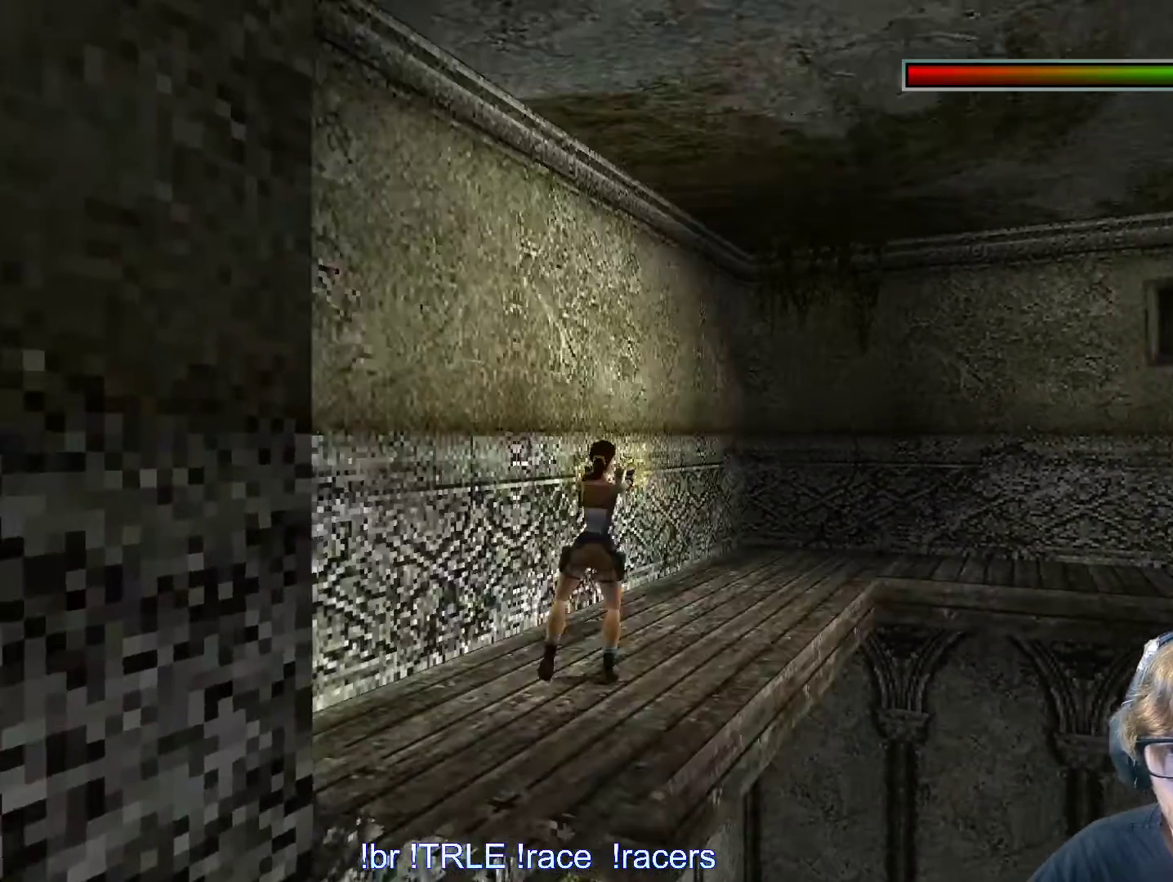
{"keys": ["ctrl_l", "right", "up"], "events": [[217, "right", "down"]]}
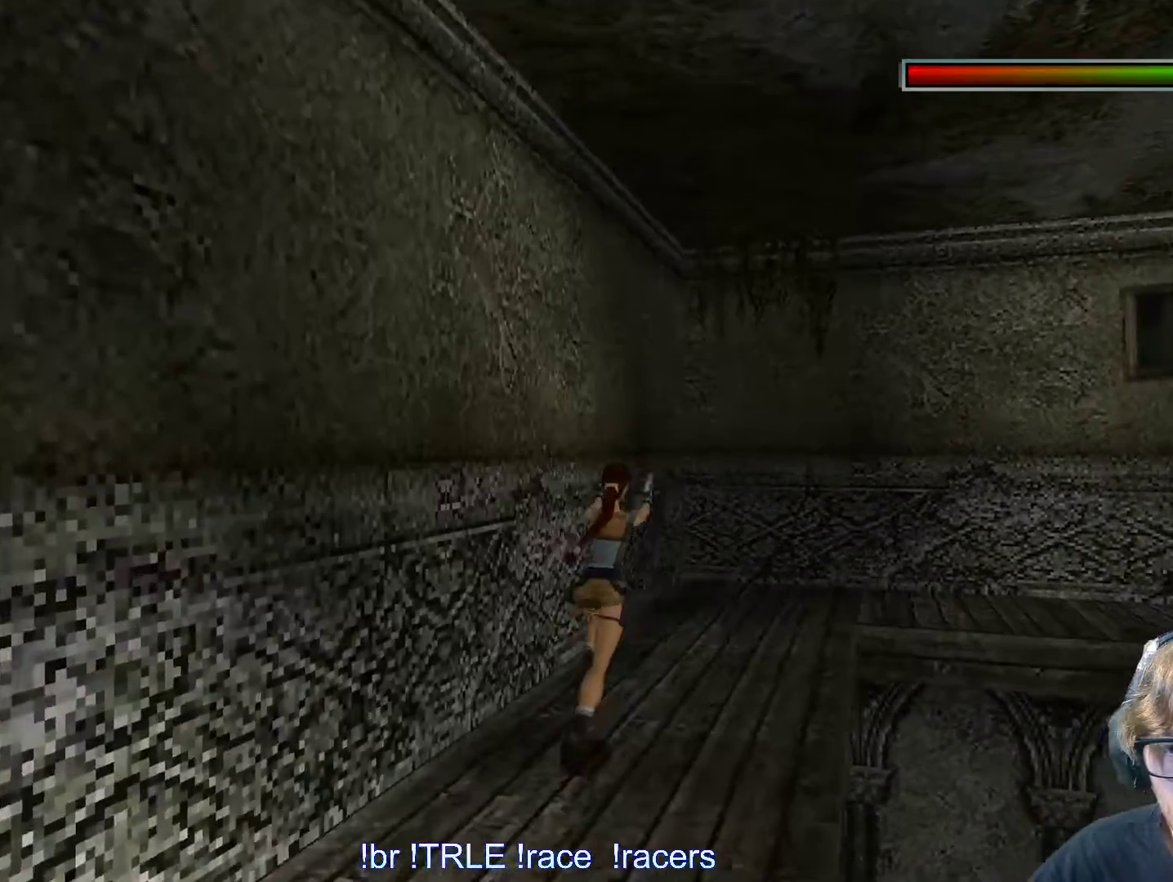
{"keys": ["ctrl_l", "up"], "events": [[100, "right", "up"], [250, "right", "down"], [283, "right", "up"]]}
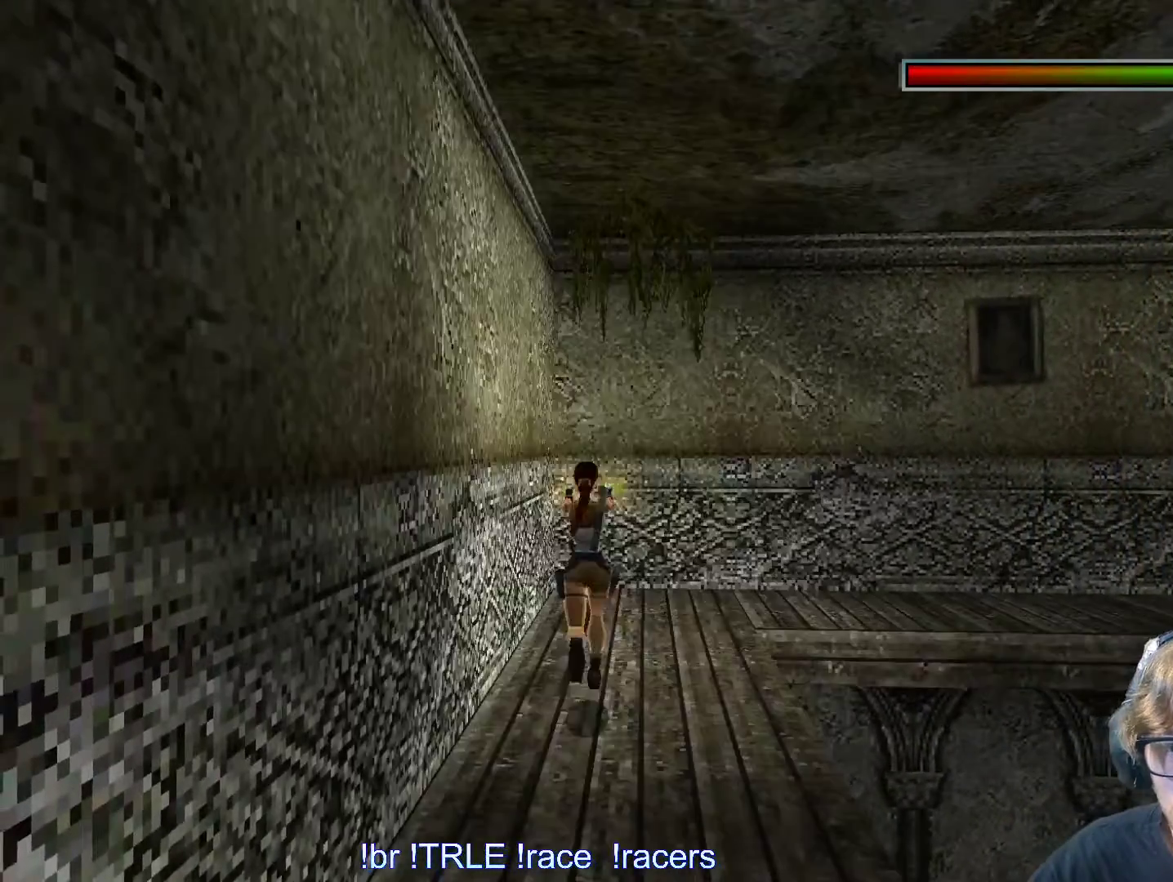
{"keys": ["ctrl_l", "right", "up"], "events": [[67, "right", "down"], [200, "right", "up"], [350, "right", "down"]]}
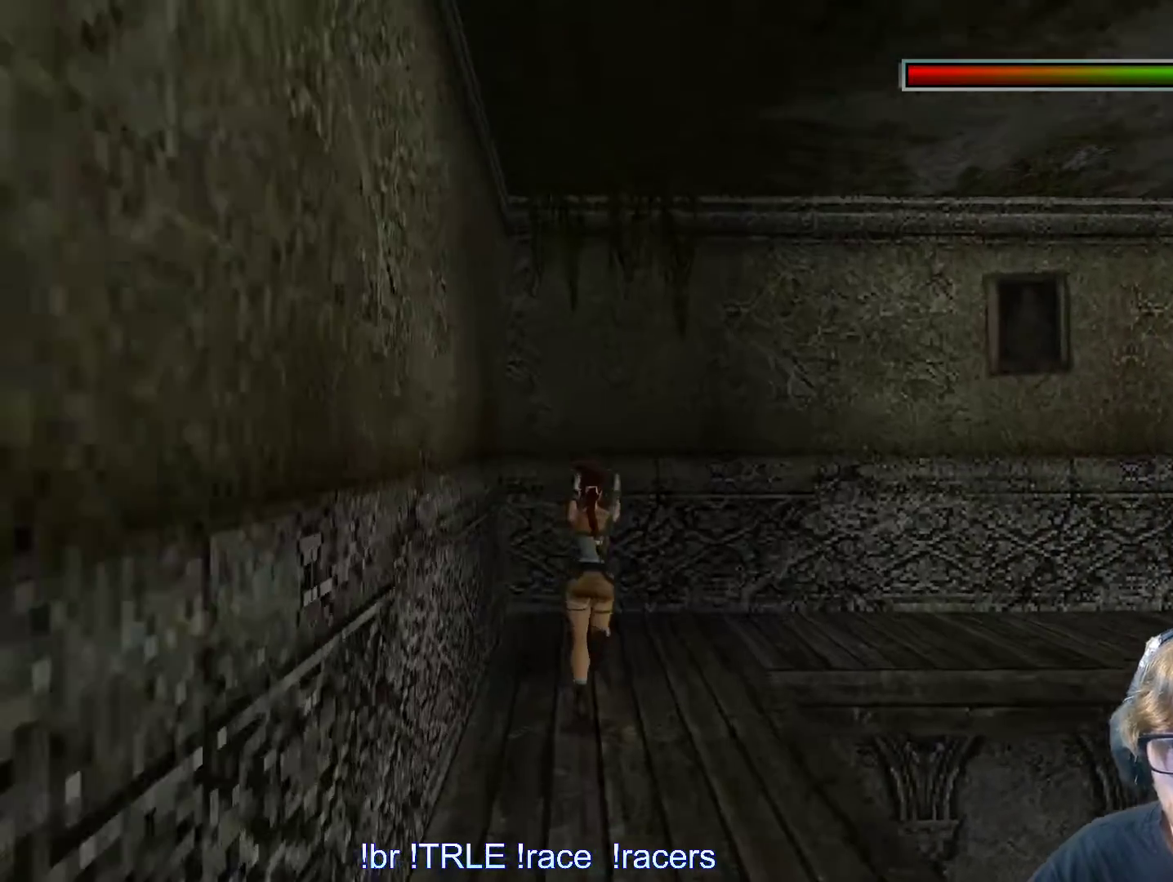
{"keys": ["ctrl_l", "down", "up"], "events": [[33, "right", "up"], [217, "left", "down"], [417, "left", "up"], [500, "down", "down"]]}
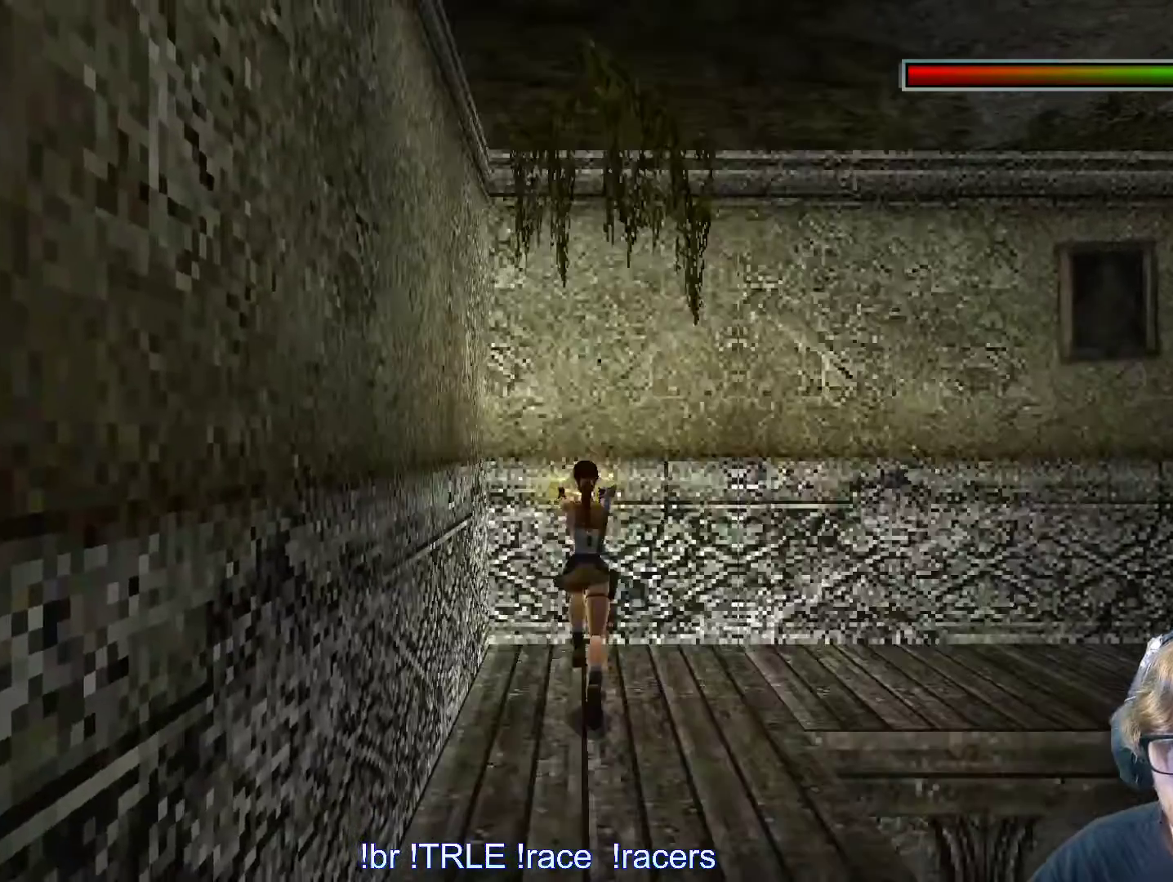
{"keys": ["ctrl_l"], "events": [[200, "up", "up"], [250, "down", "up"]]}
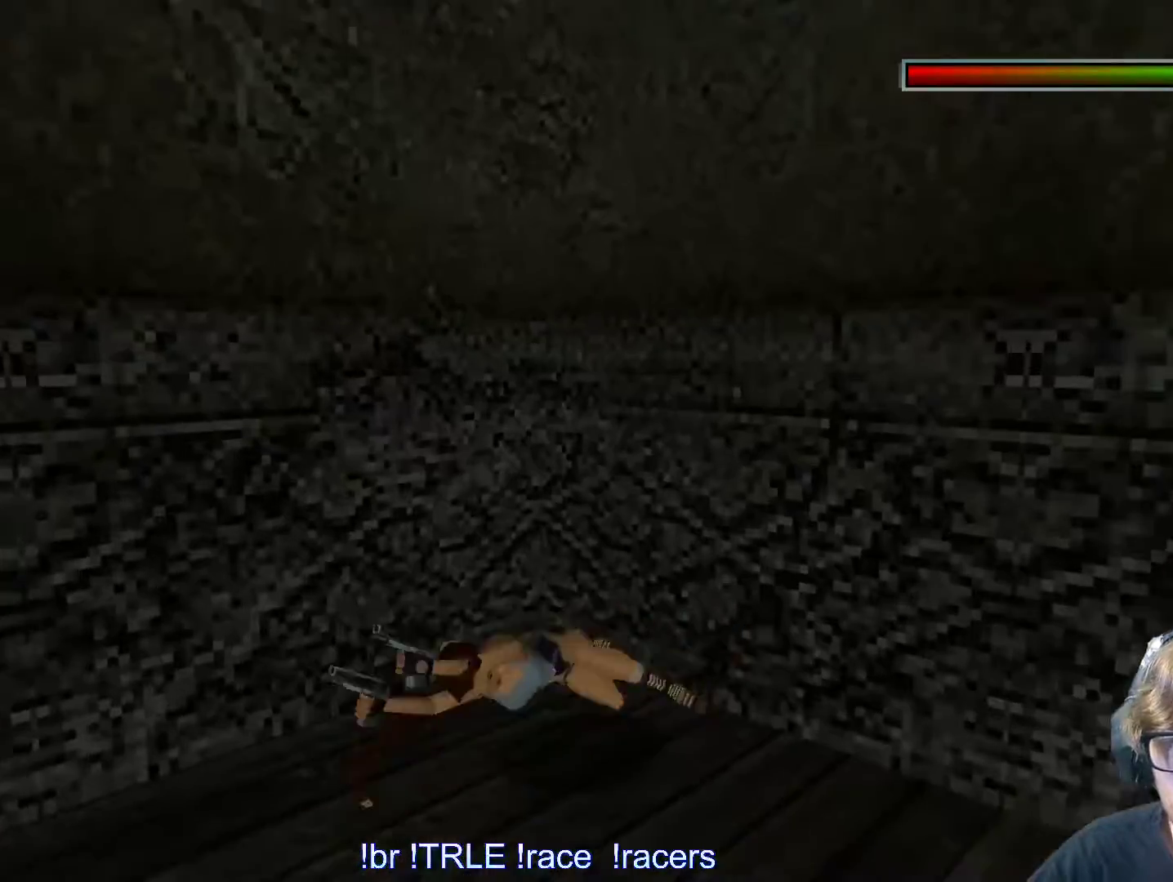
{"keys": ["ctrl_l", "left"], "events": [[167, "left", "down"]]}
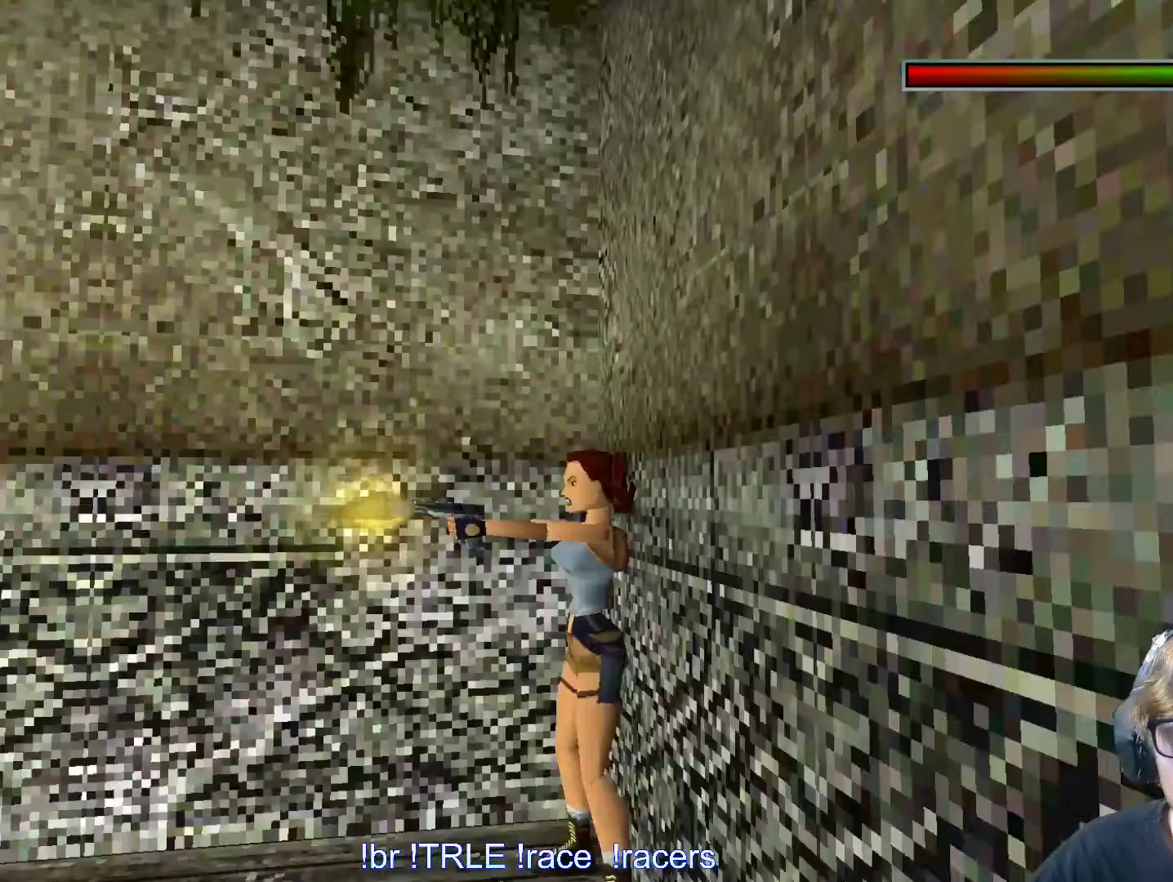
{"keys": ["ctrl_l"], "events": [[467, "left", "up"]]}
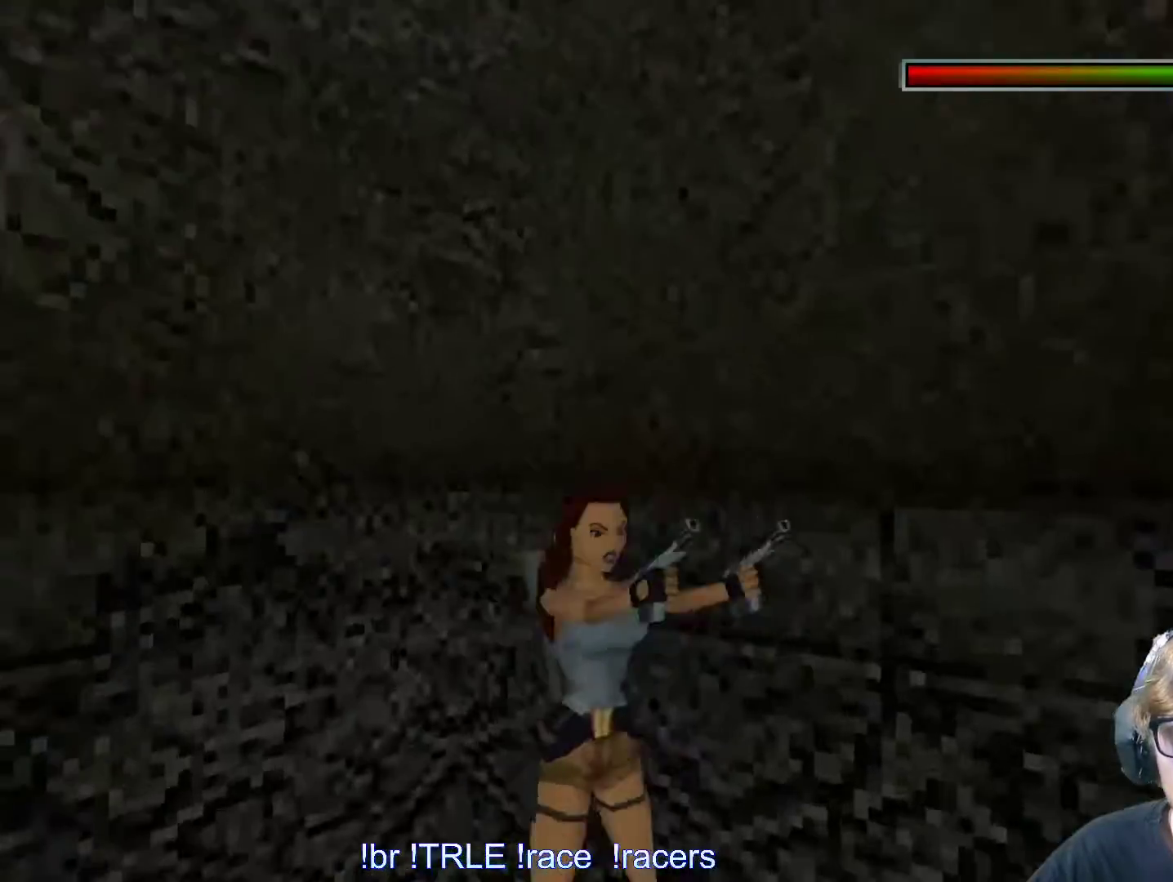
{"keys": ["ctrl_l", "up"], "events": [[117, "up", "down"]]}
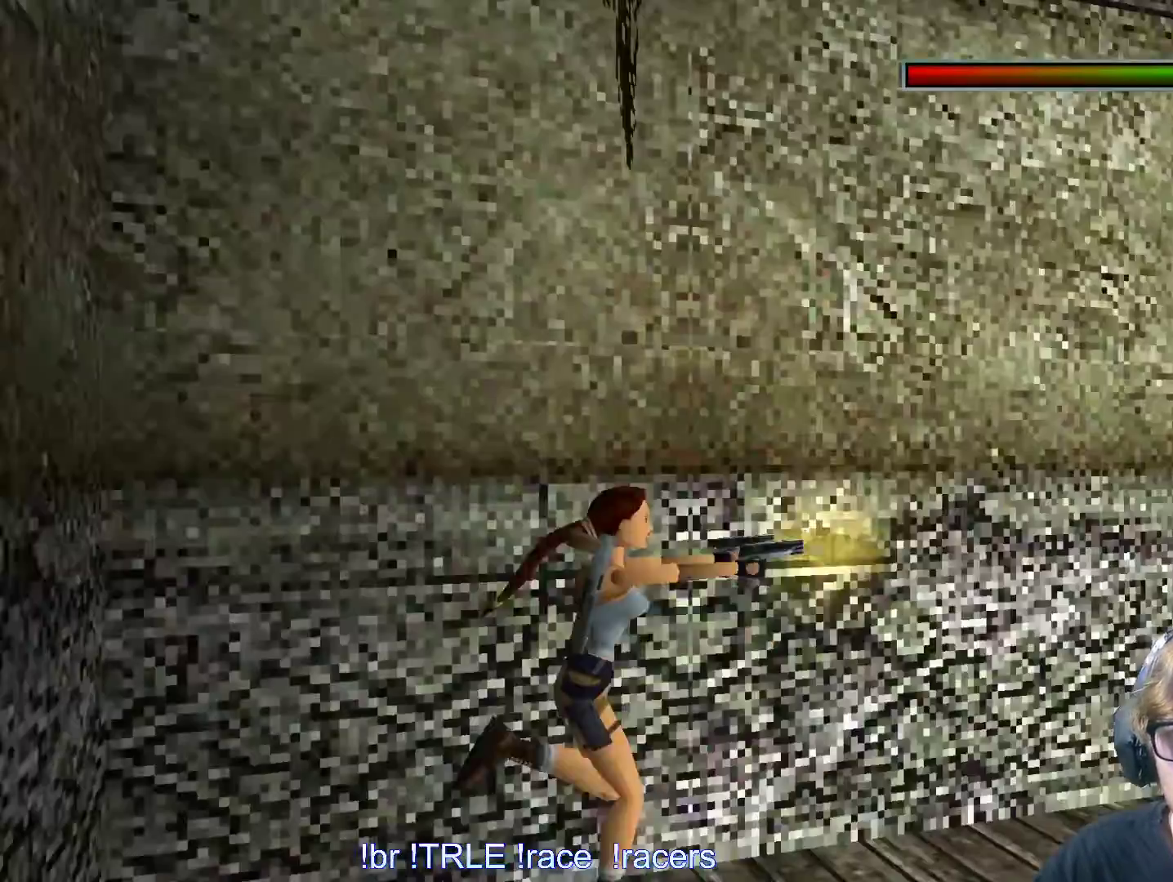
{"keys": ["up"], "events": [[167, "ctrl_l", "up"], [233, "right", "down"], [367, "right", "up"]]}
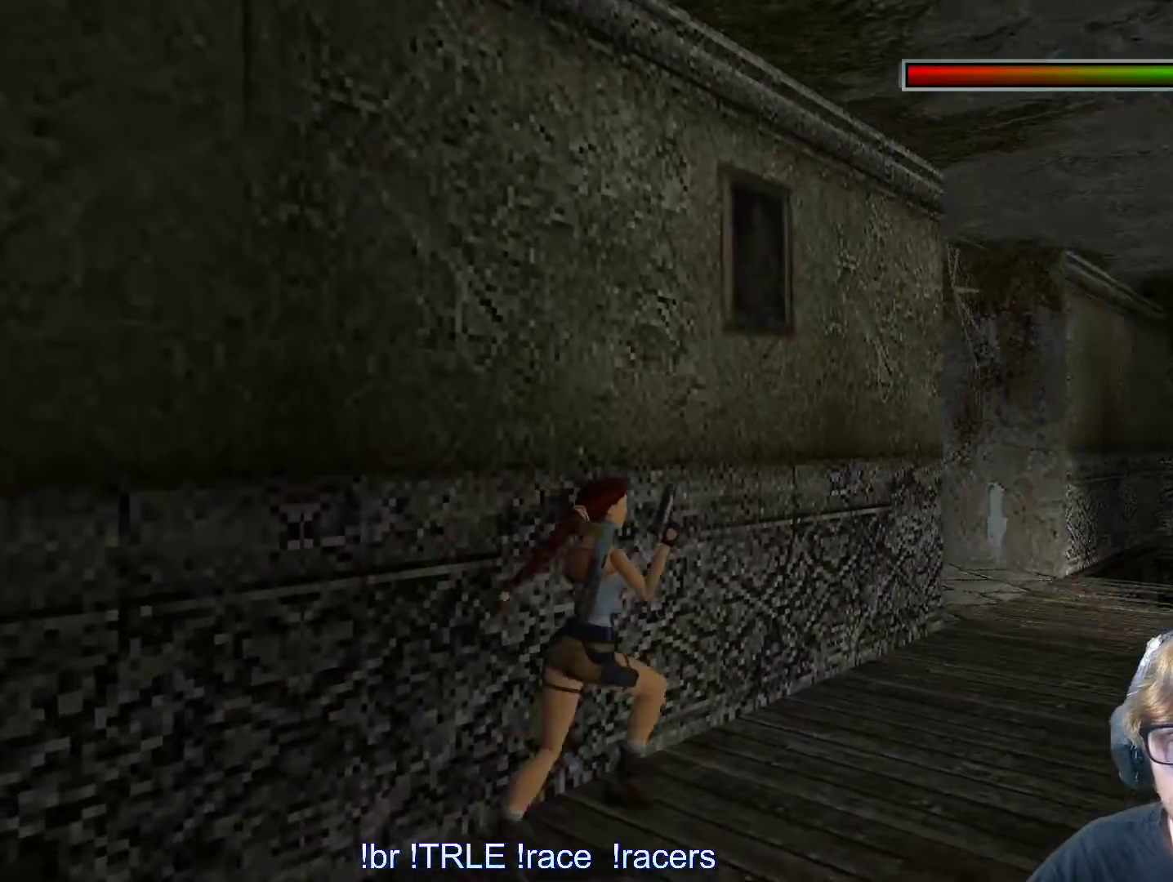
{"keys": ["up"], "events": [[150, "right", "down"], [333, "right", "up"]]}
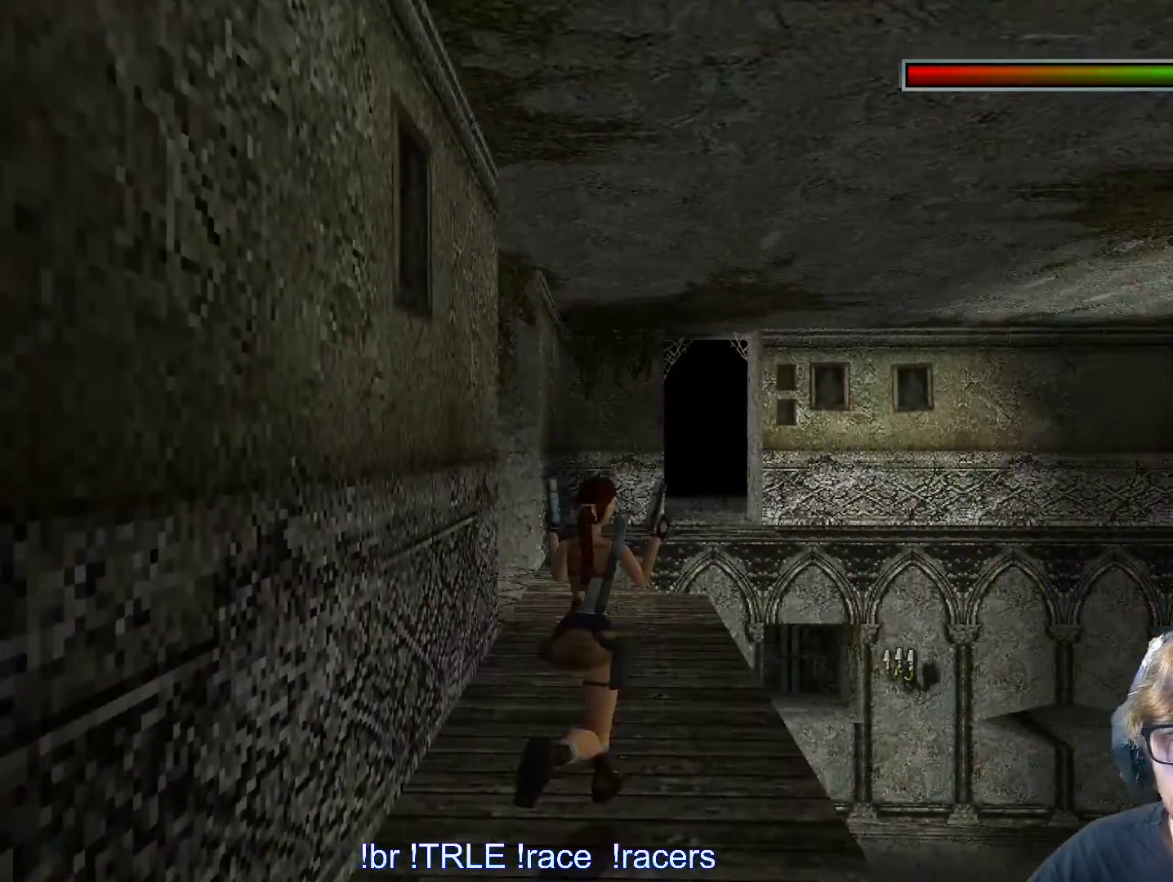
{"keys": ["up"], "events": [[117, "left", "down"], [350, "left", "up"]]}
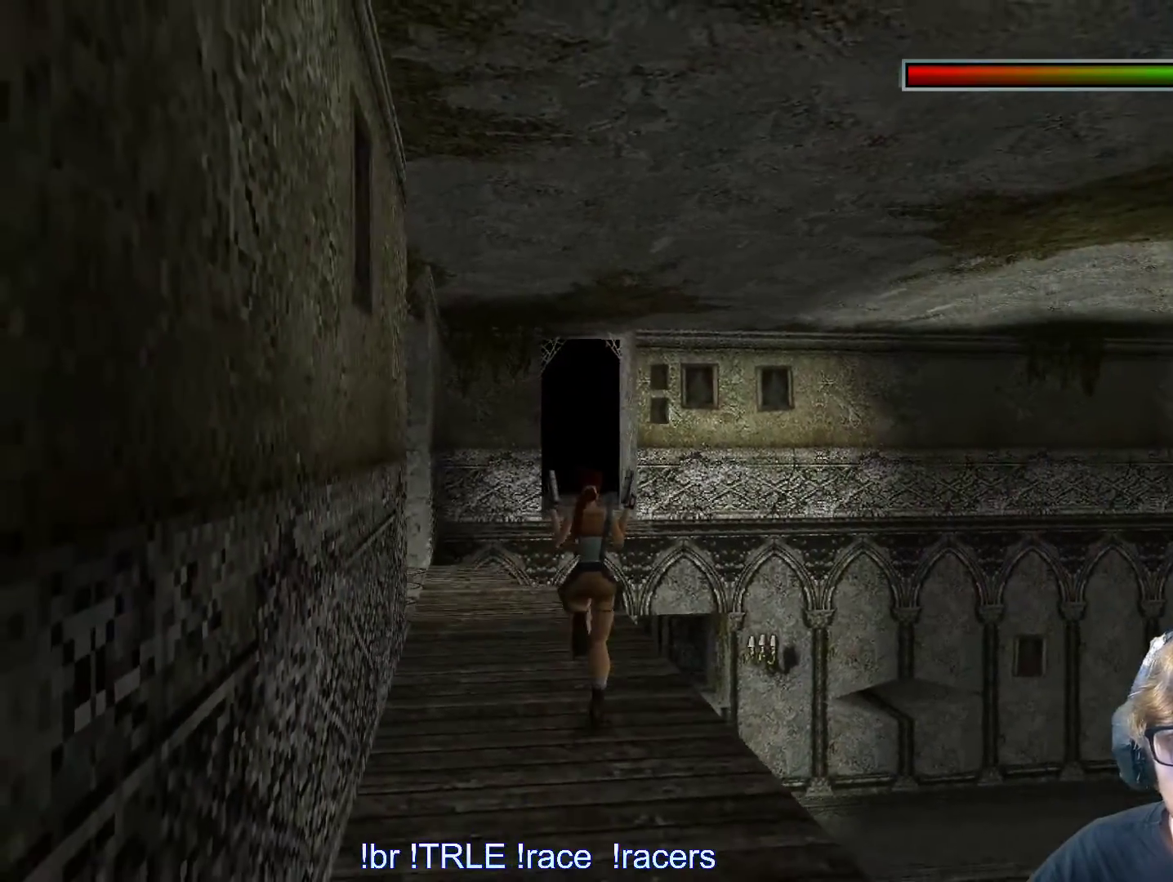
{"keys": ["left", "up"], "events": [[83, "left", "down"], [367, "left", "up"], [450, "left", "down"]]}
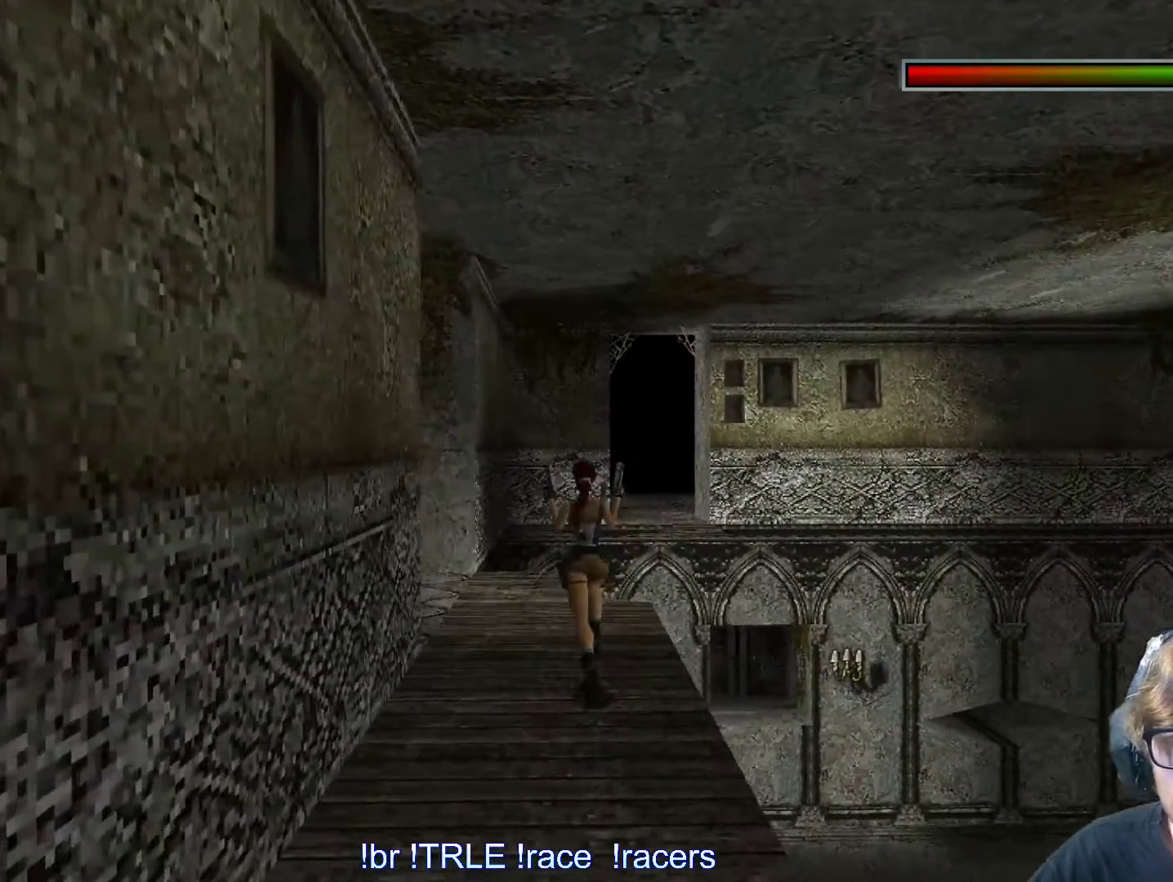
{"keys": ["left", "shift_l", "up"], "events": [[100, "shift_l", "down"], [283, "left", "up"], [467, "left", "down"]]}
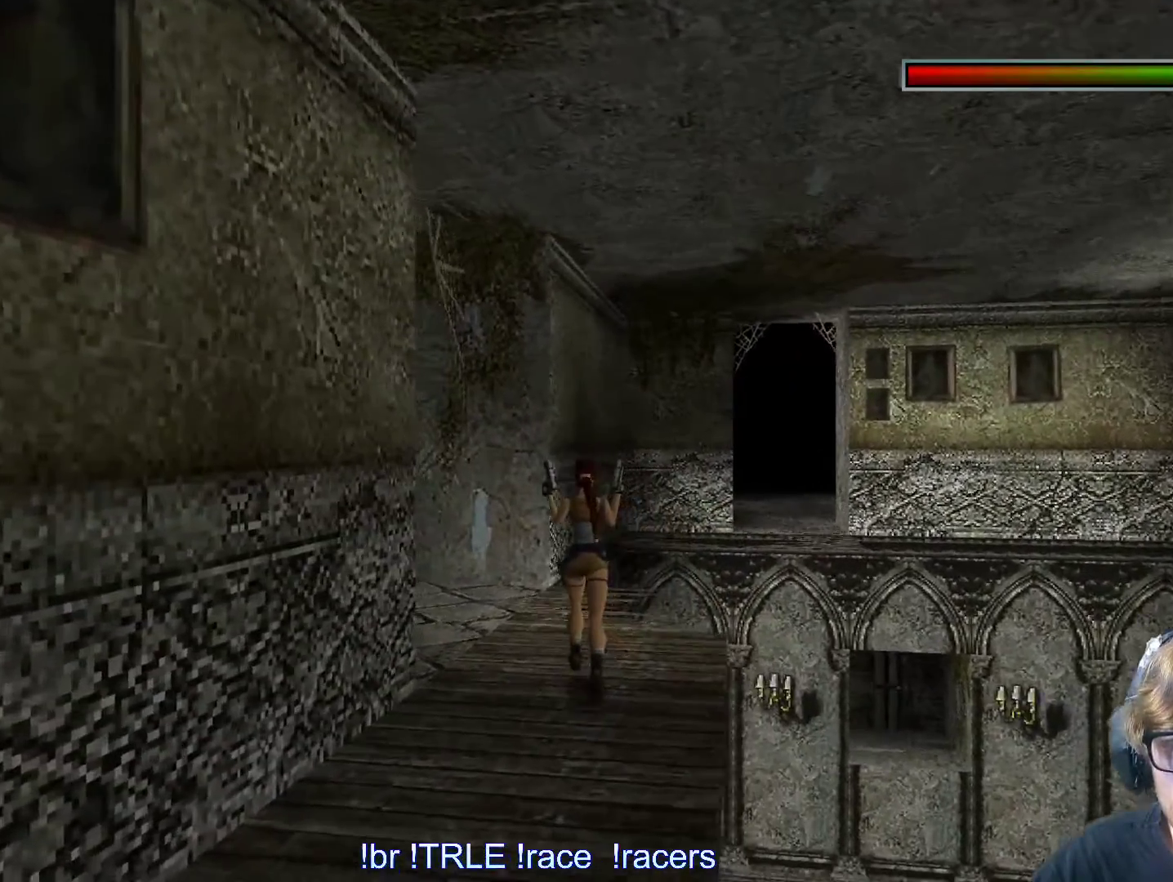
{"keys": ["left", "shift_l", "up"], "events": []}
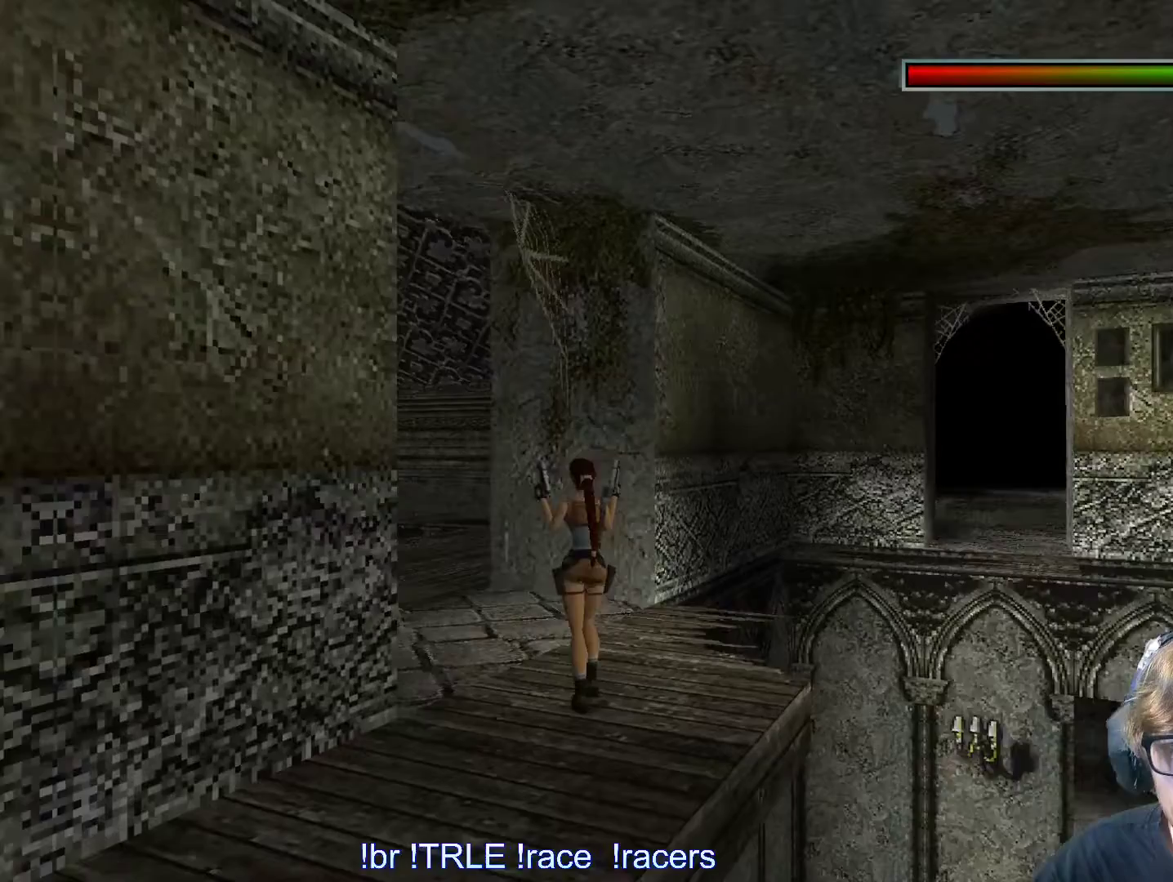
{"keys": ["shift_l", "up"], "events": [[450, "left", "up"]]}
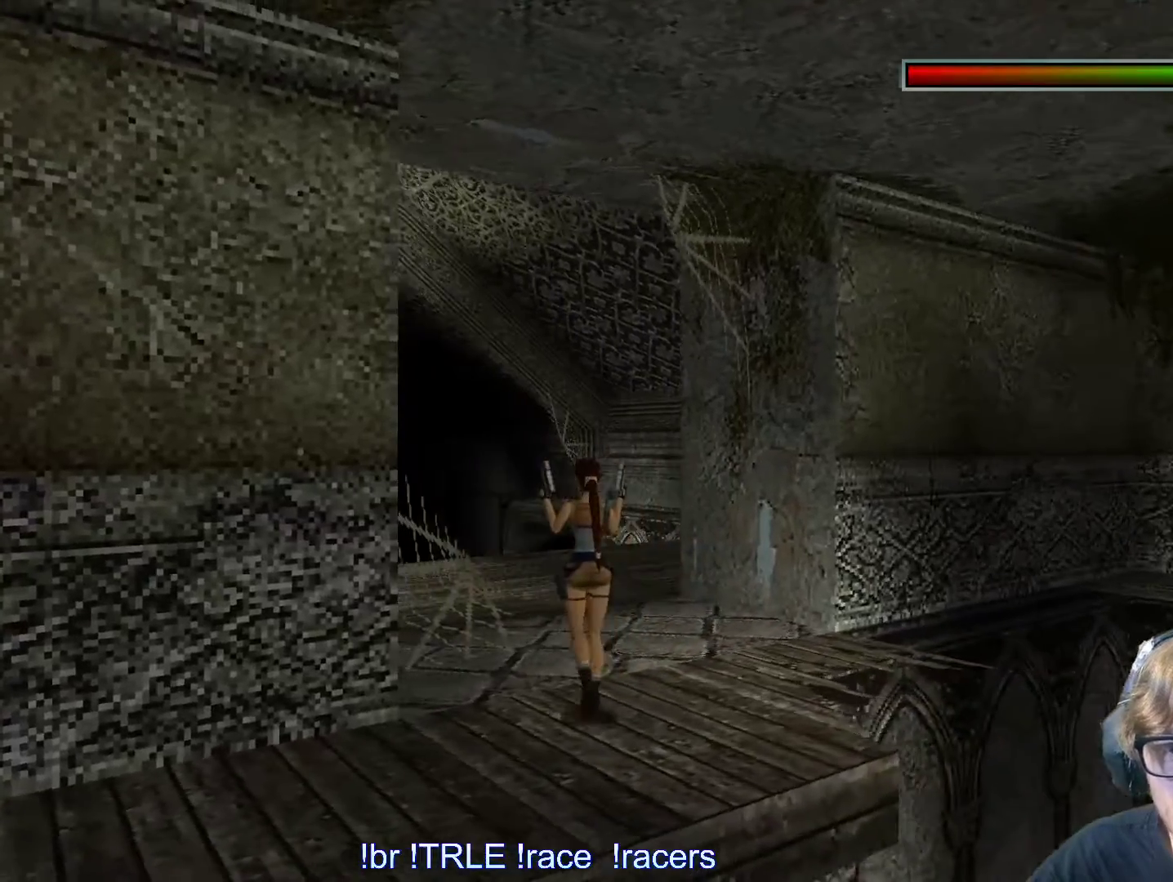
{"keys": ["up"], "events": [[183, "right", "down"], [183, "shift_l", "up"], [417, "right", "up"]]}
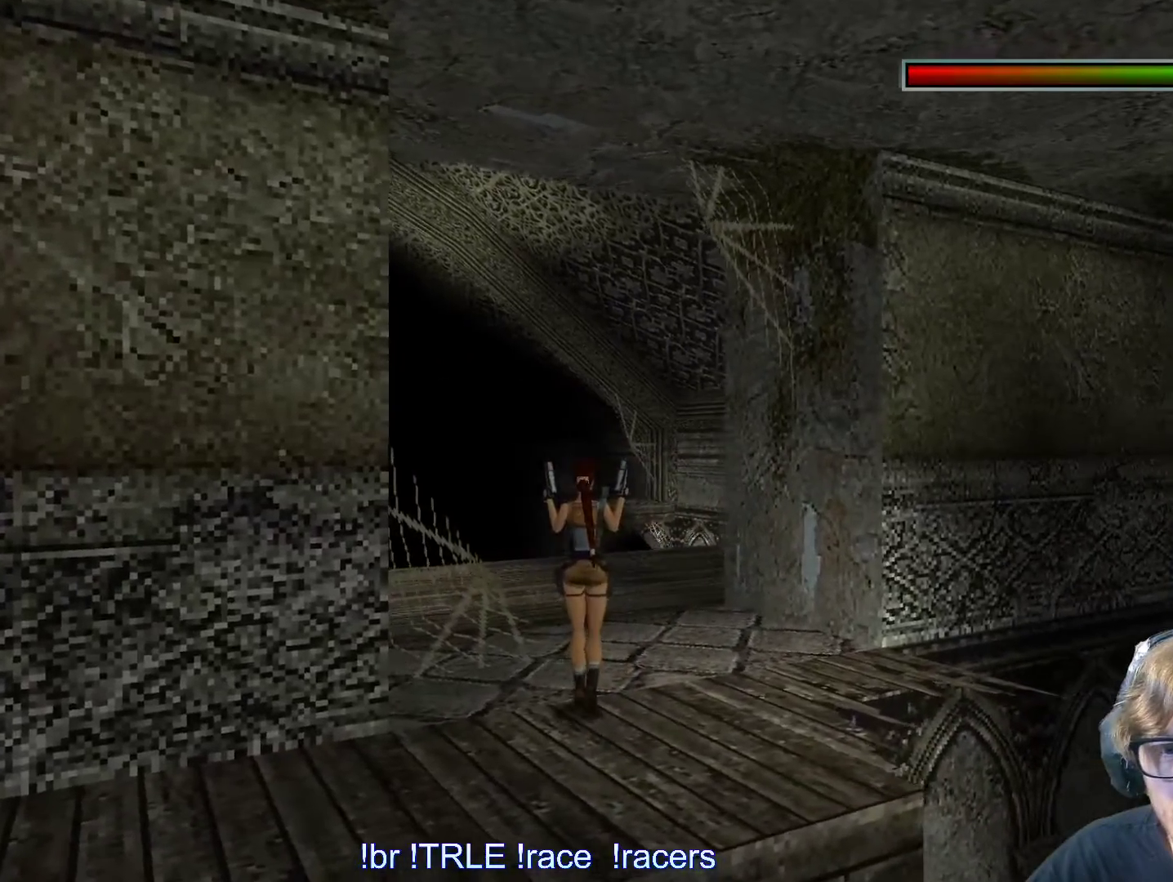
{"keys": ["up"], "events": []}
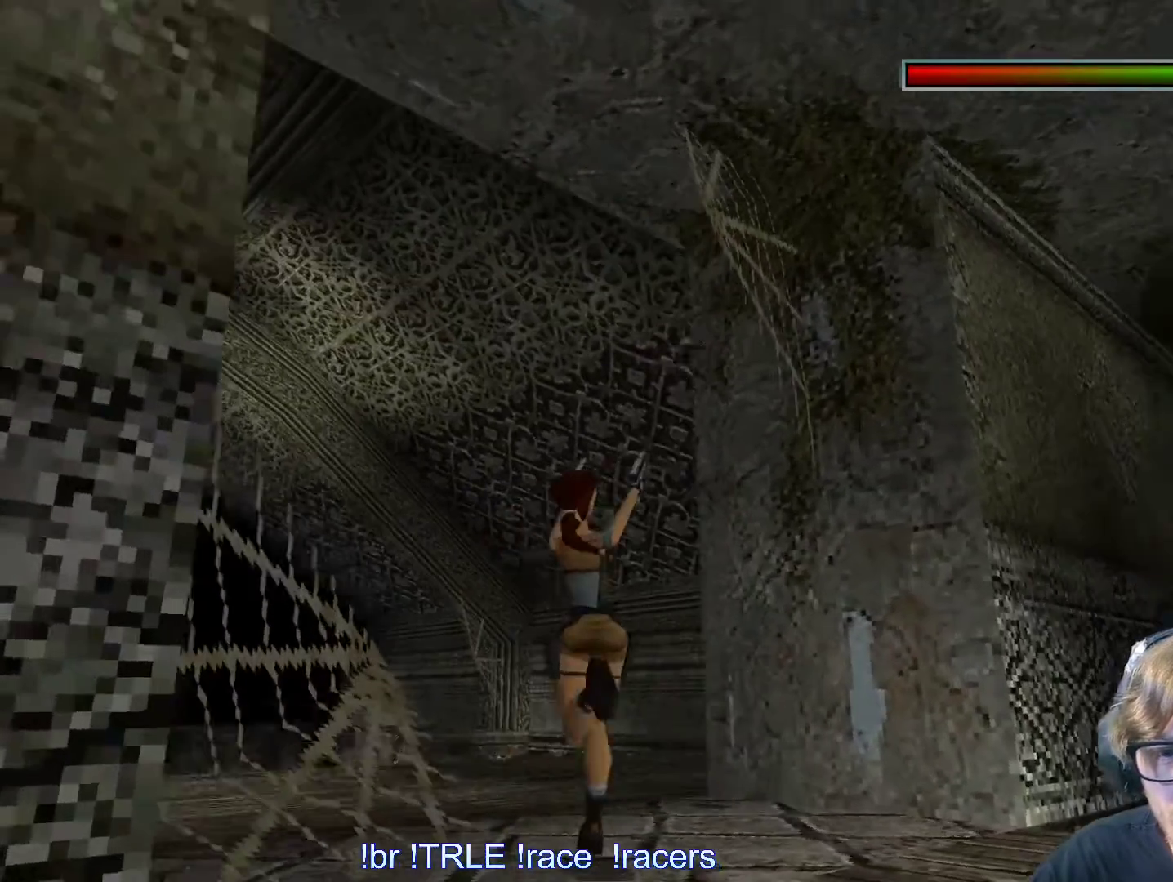
{"keys": ["ctrl_l", "right", "up"], "events": [[133, "left", "down"], [167, "ctrl_l", "down"], [233, "left", "up"], [450, "right", "down"]]}
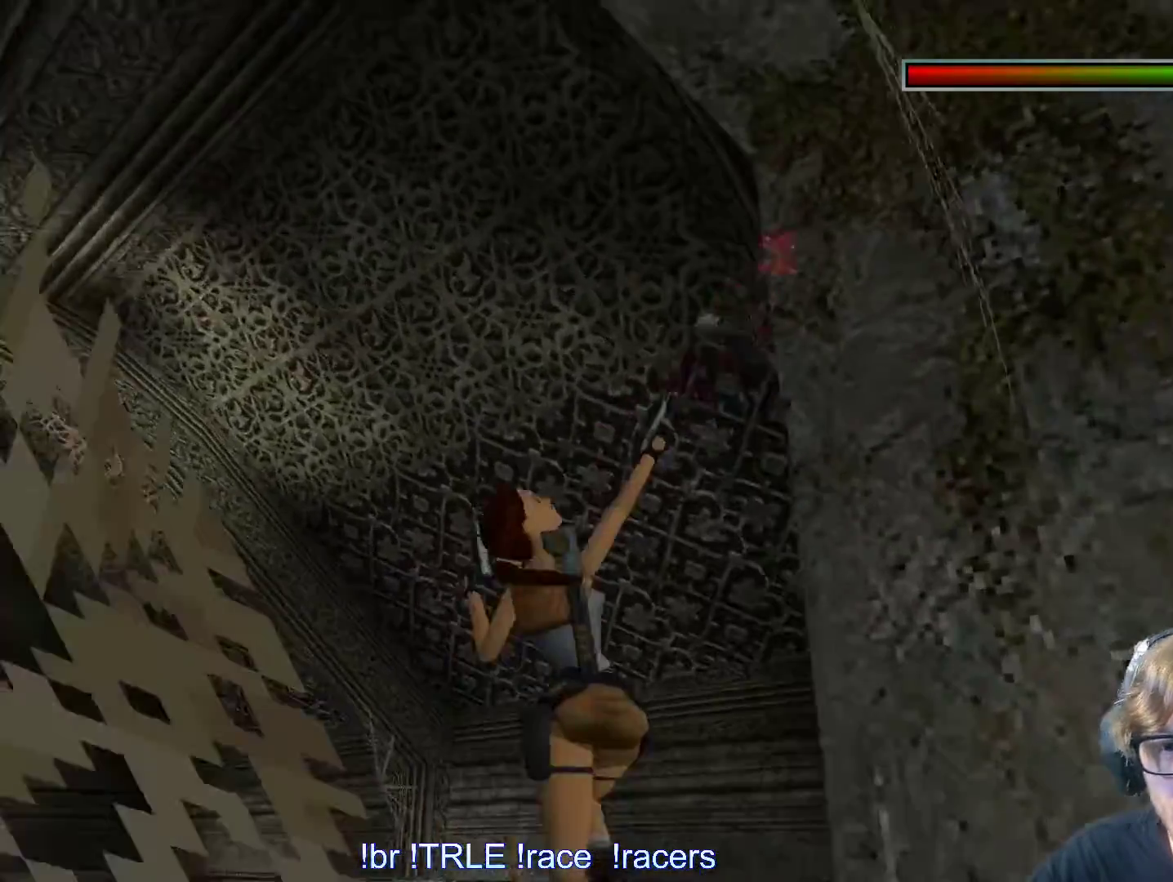
{"keys": ["ctrl_l", "right"], "events": [[200, "up", "up"]]}
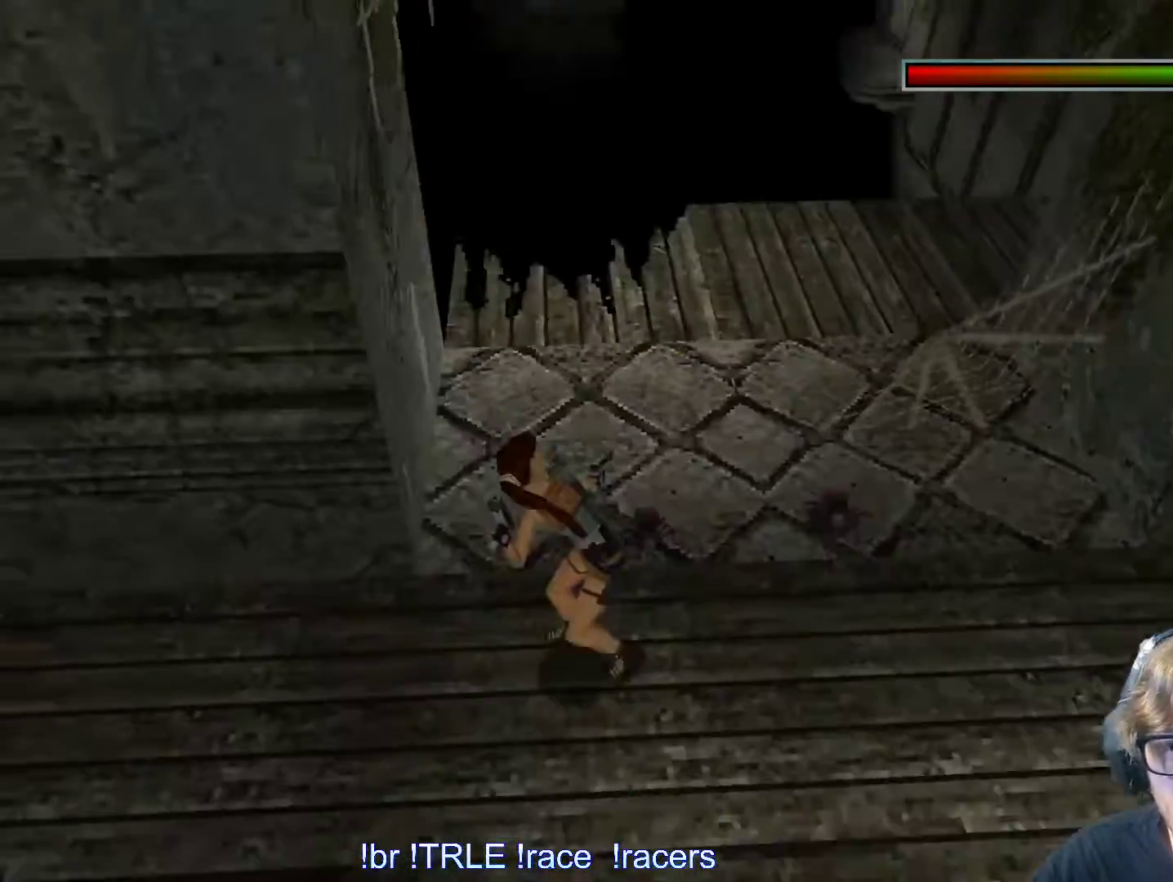
{"keys": ["ctrl_l"]}
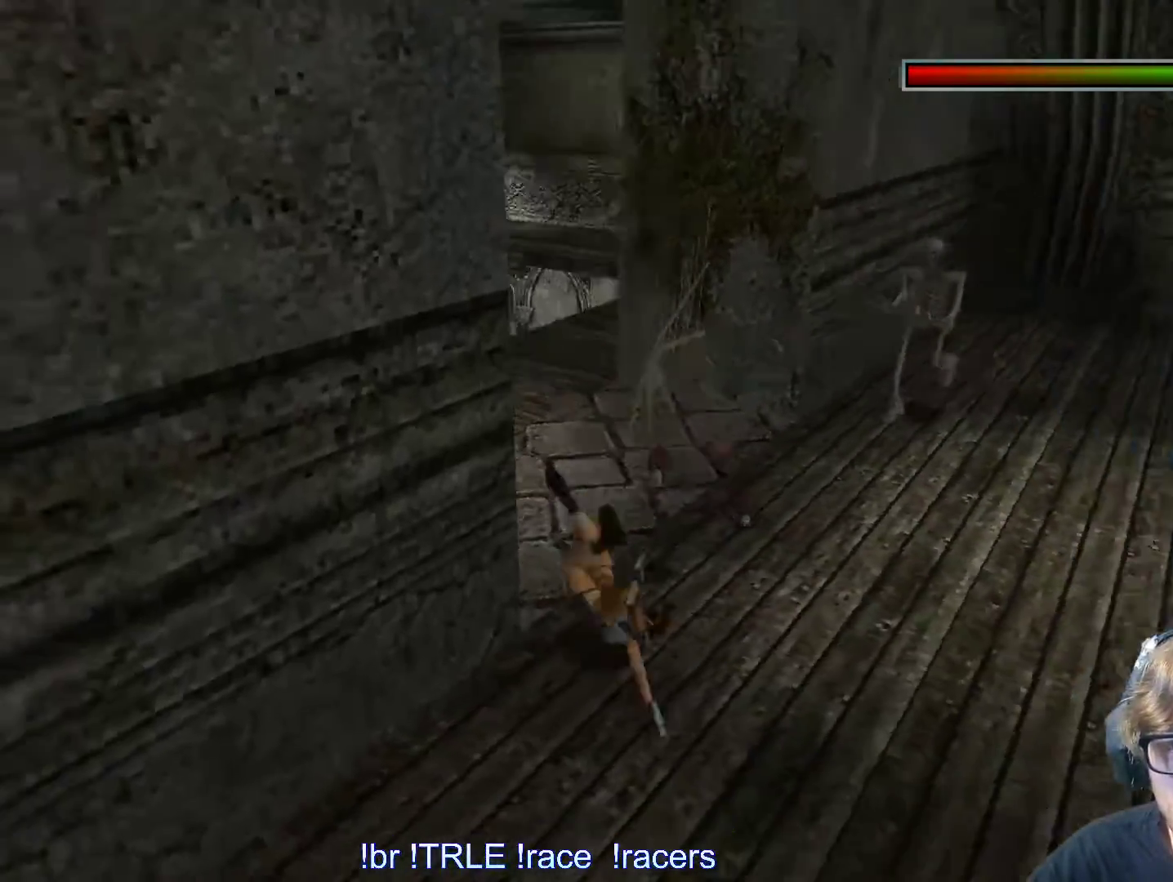
{"keys": ["ctrl_l"], "events": []}